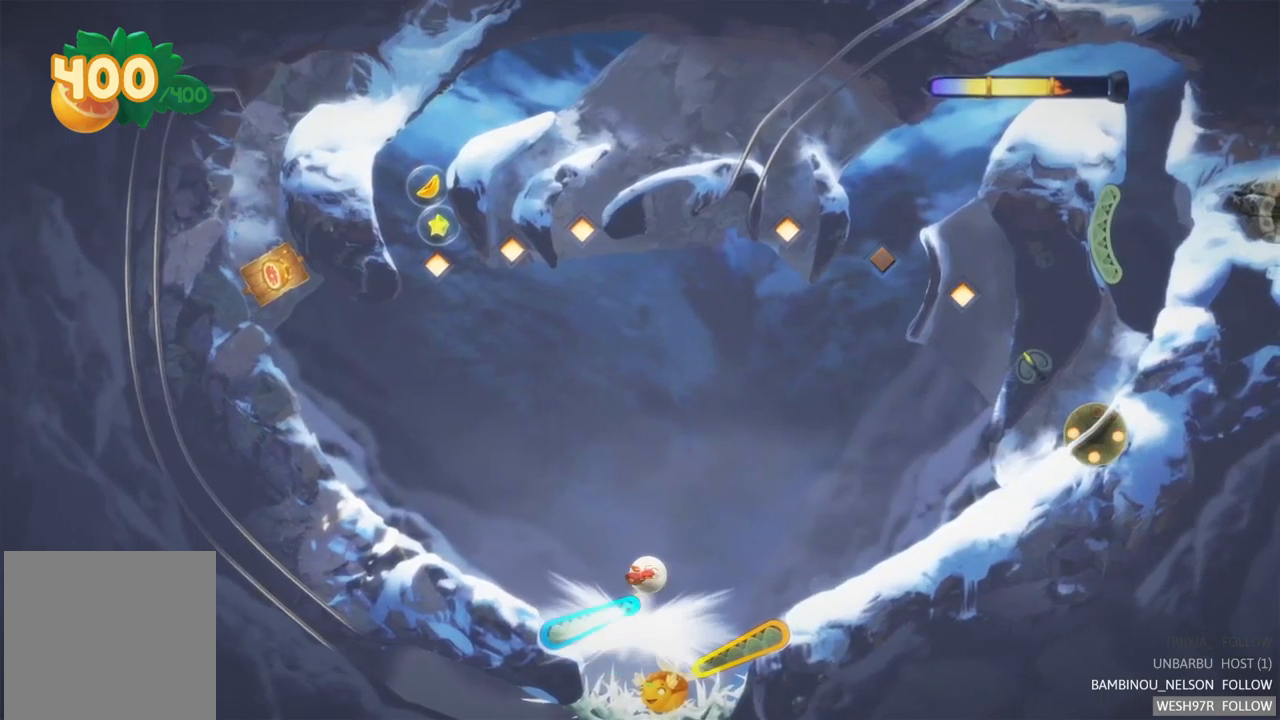
Gameplay with a controller (Xbox layout); each line is a JSON object with the inputs held at the frame after it. "events" lists button and stick changes between this image and that frame as [ms after this image, input, new state], when the widget could be followed in between. Not read: L3 R3.
{"buttons": [], "left_stick": "center", "right_stick": "center", "events": [[350, "L2", "up"]]}
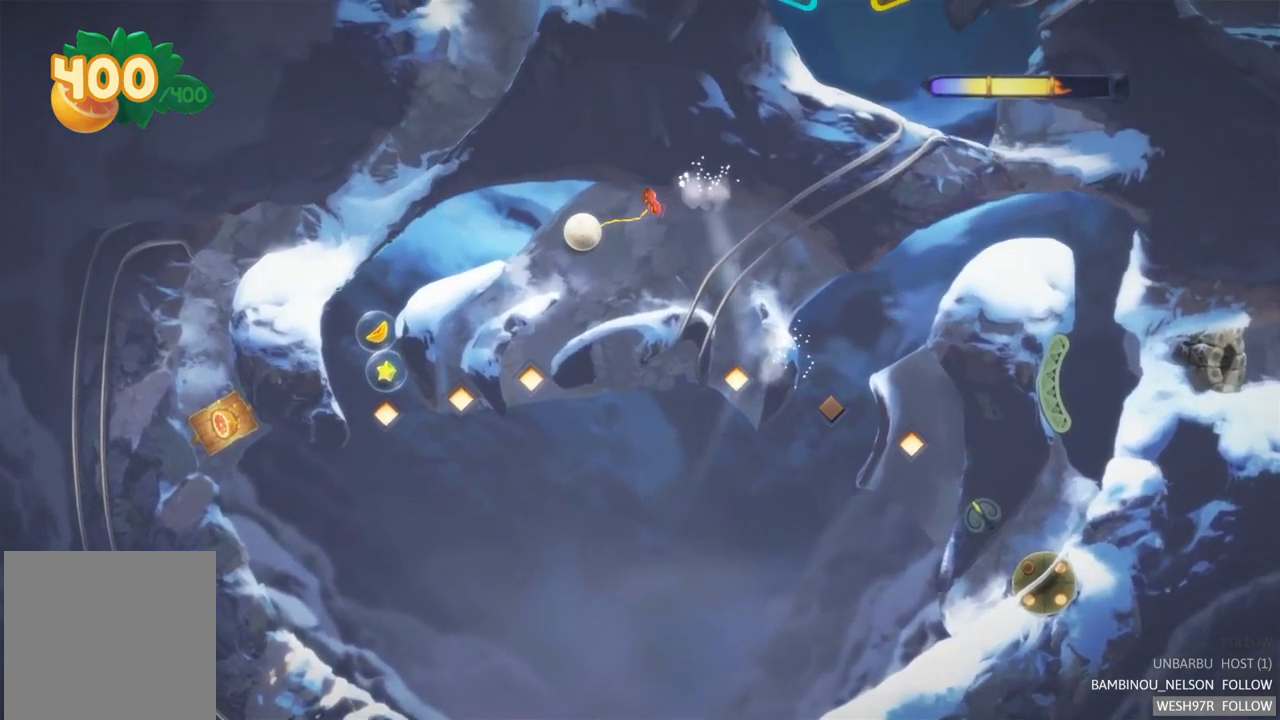
{"buttons": [], "left_stick": "center", "right_stick": "center", "events": []}
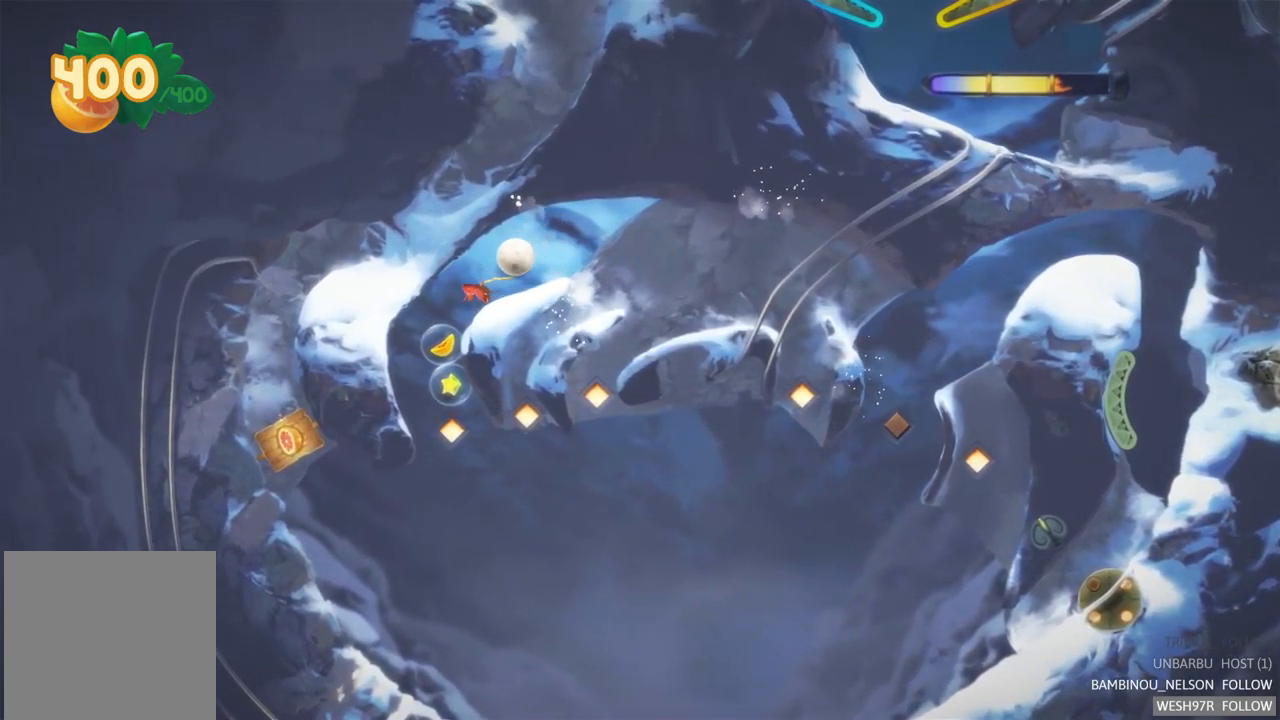
{"buttons": [], "left_stick": "center", "right_stick": "center", "events": [[17, "L2", "down"], [217, "L2", "up"], [300, "L2", "down"], [483, "L2", "up"]]}
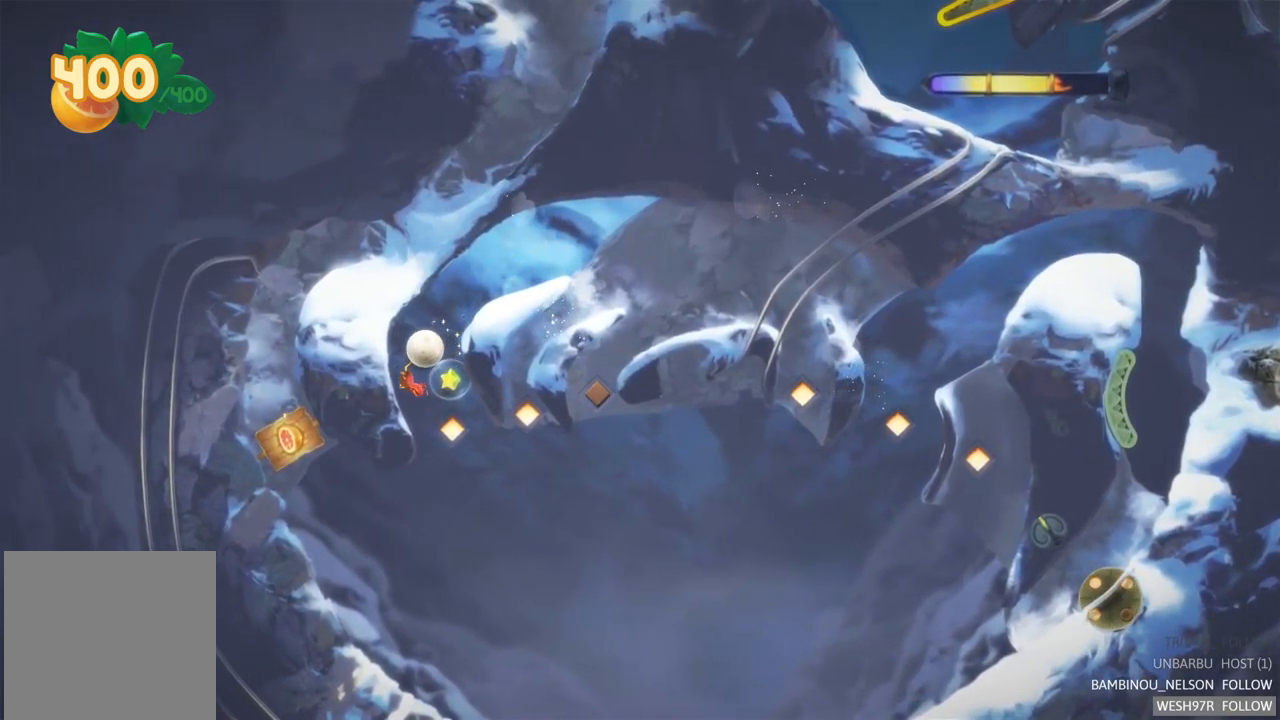
{"buttons": ["L2"], "left_stick": "center", "right_stick": "center", "events": [[117, "L2", "down"], [283, "L2", "up"], [367, "L2", "down"]]}
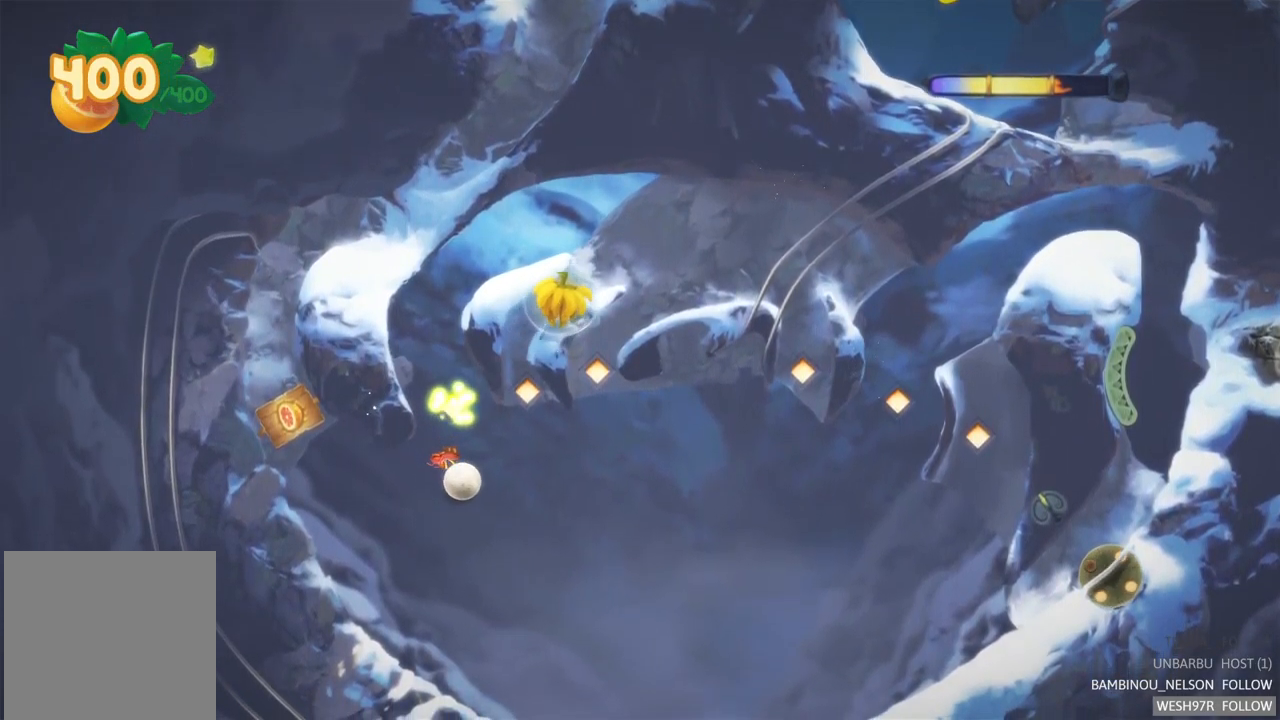
{"buttons": [], "left_stick": "center", "right_stick": "center", "events": [[33, "L2", "up"]]}
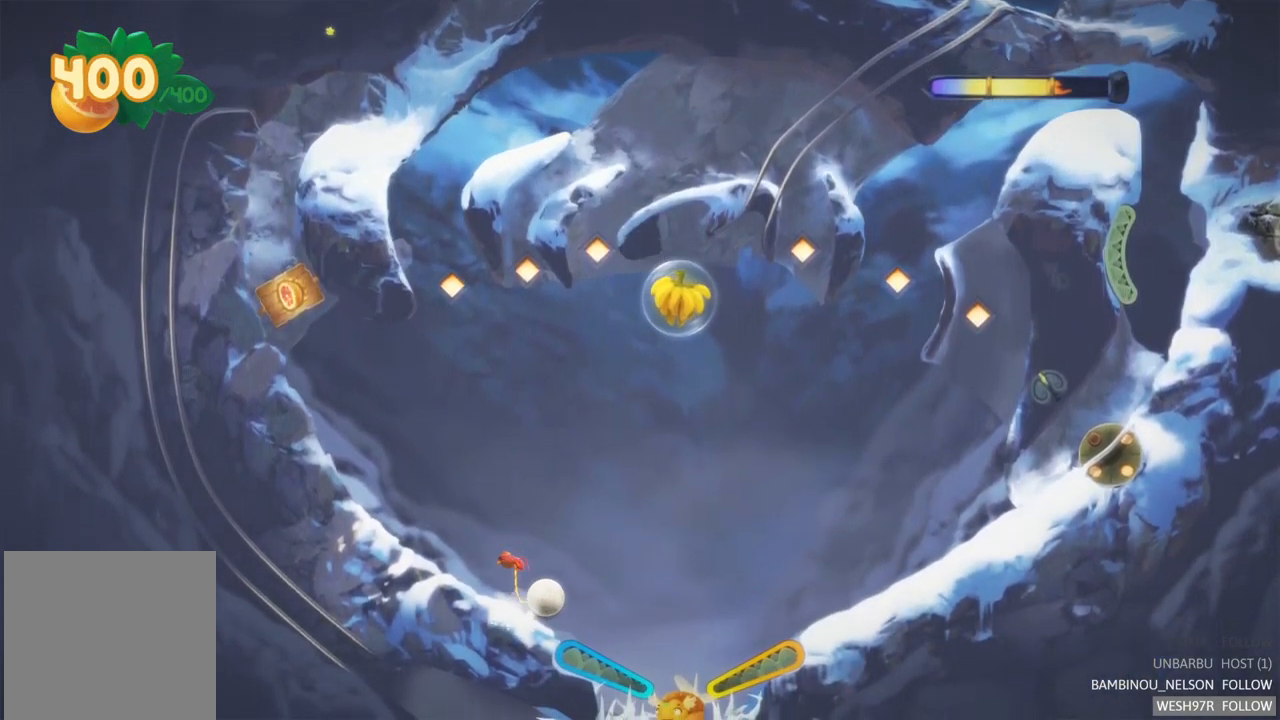
{"buttons": ["L2"], "left_stick": "center", "right_stick": "center", "events": [[250, "L2", "down"]]}
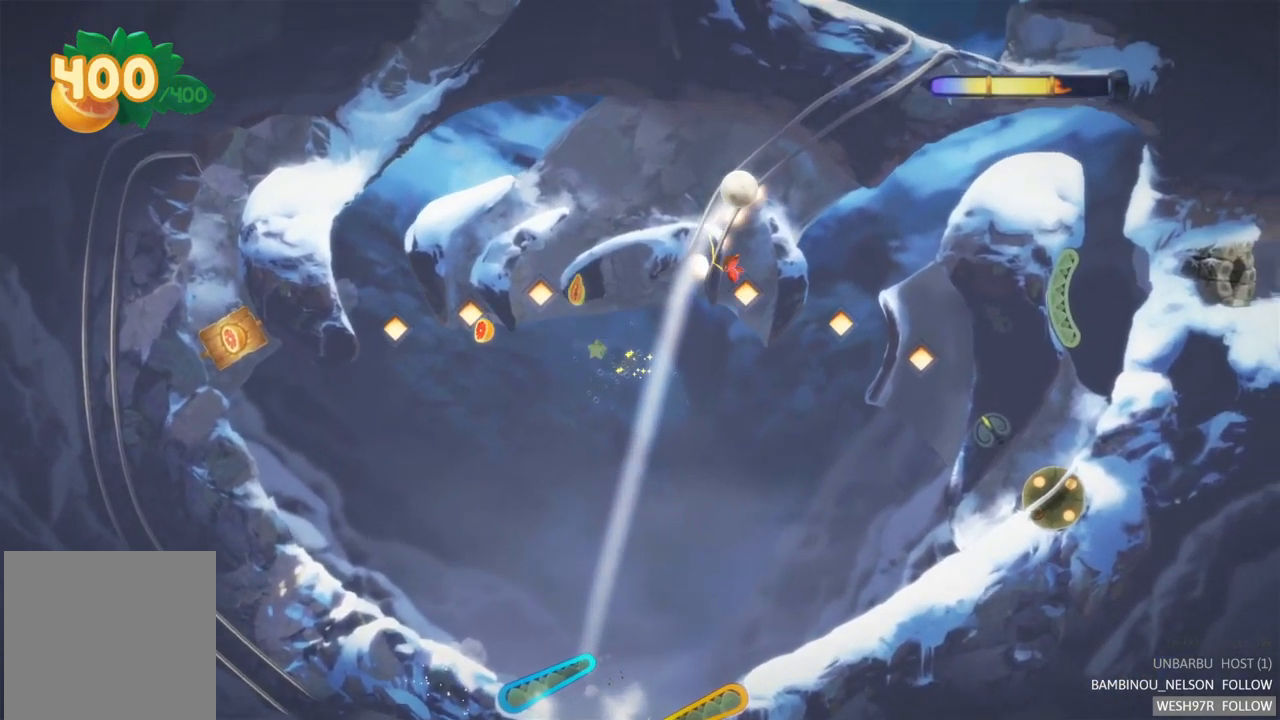
{"buttons": [], "left_stick": "center", "right_stick": "center", "events": [[117, "L2", "up"]]}
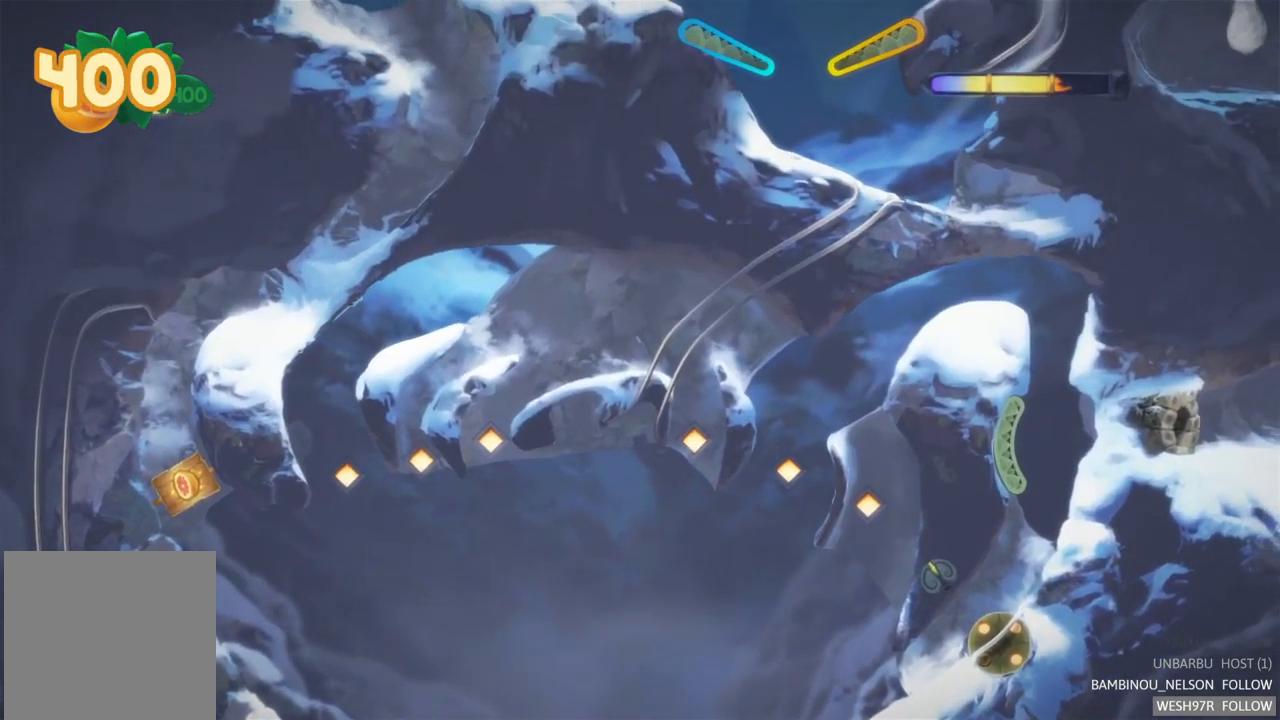
{"buttons": [], "left_stick": "center", "right_stick": "center", "events": []}
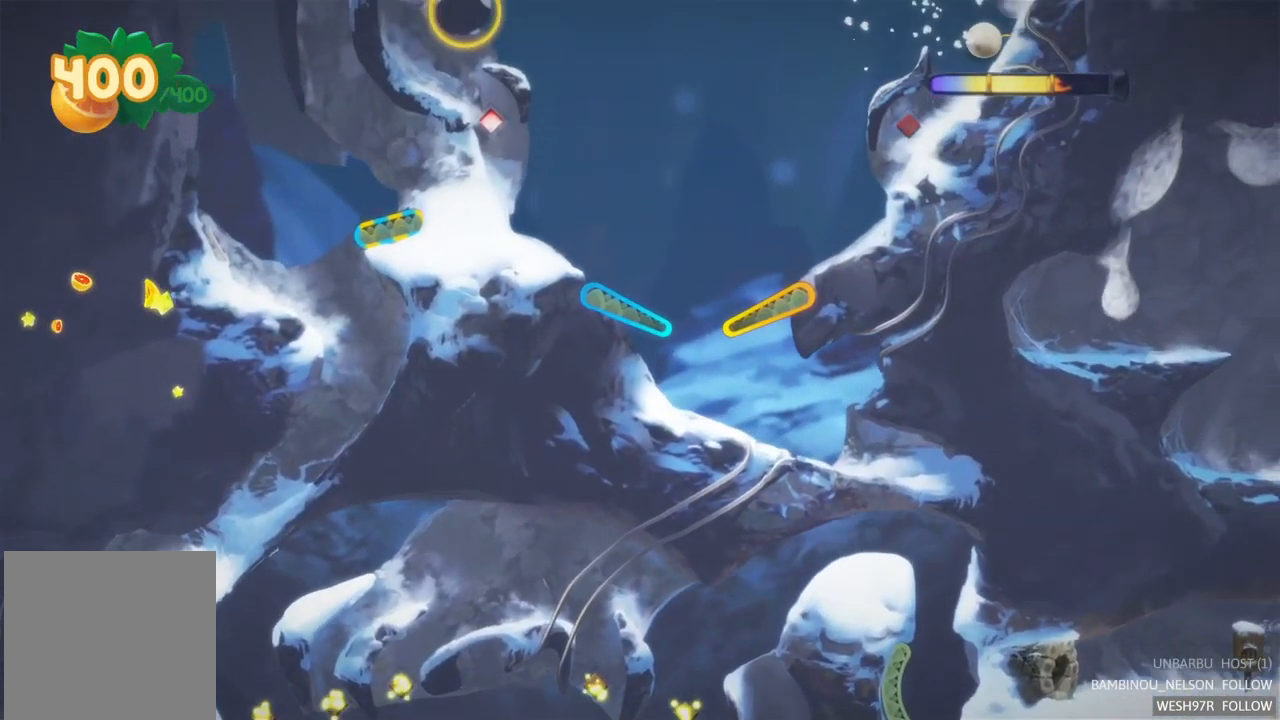
{"buttons": [], "left_stick": "center", "right_stick": "center", "events": []}
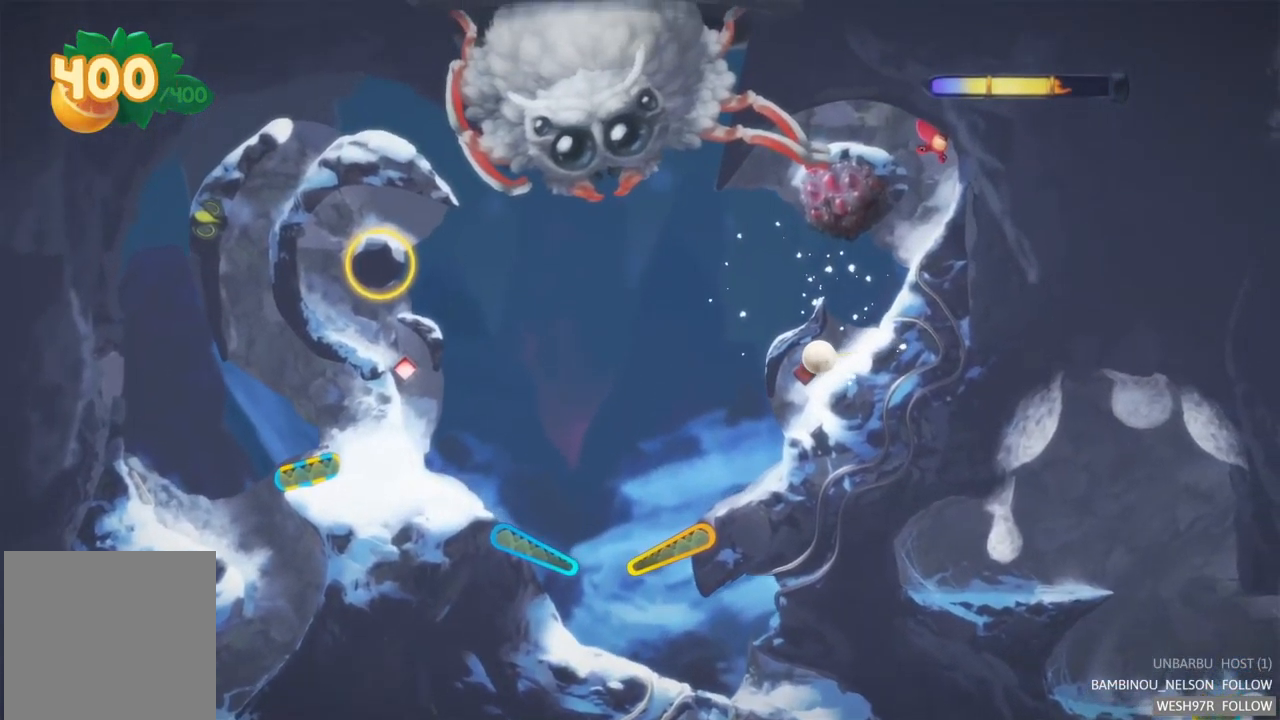
{"buttons": [], "left_stick": "center", "right_stick": "center", "events": []}
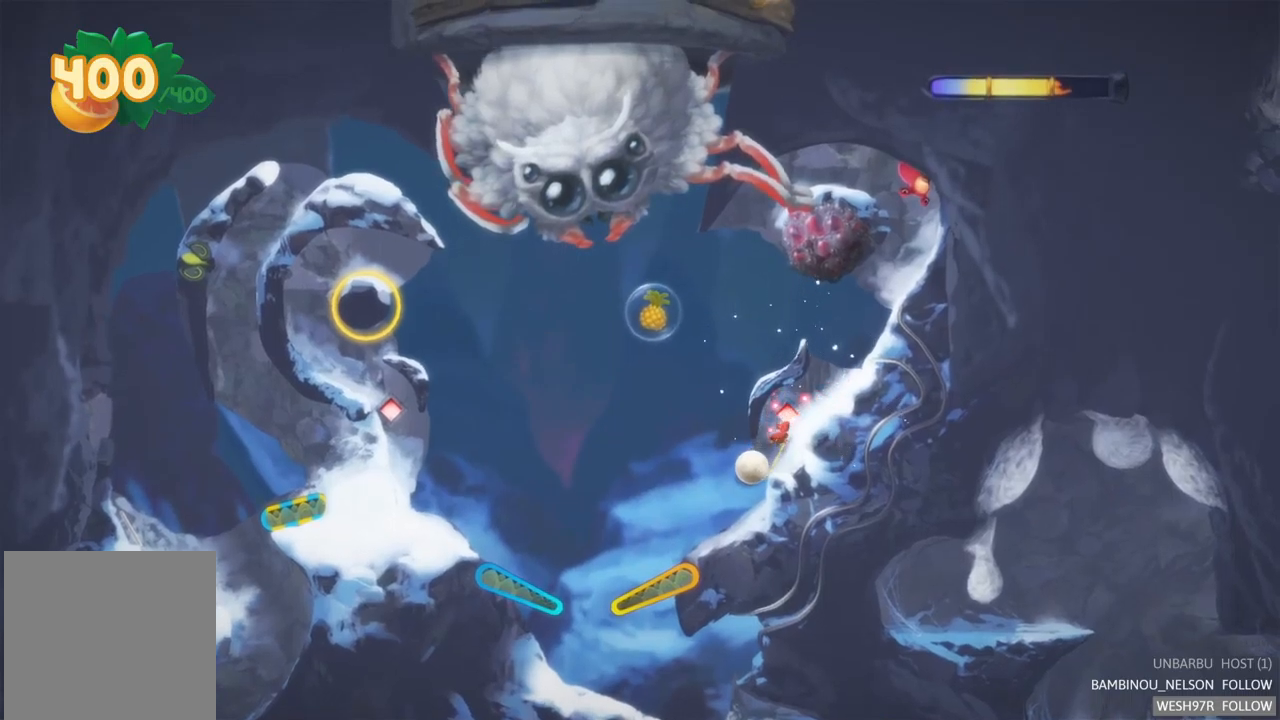
{"buttons": [], "left_stick": "center", "right_stick": "center", "events": []}
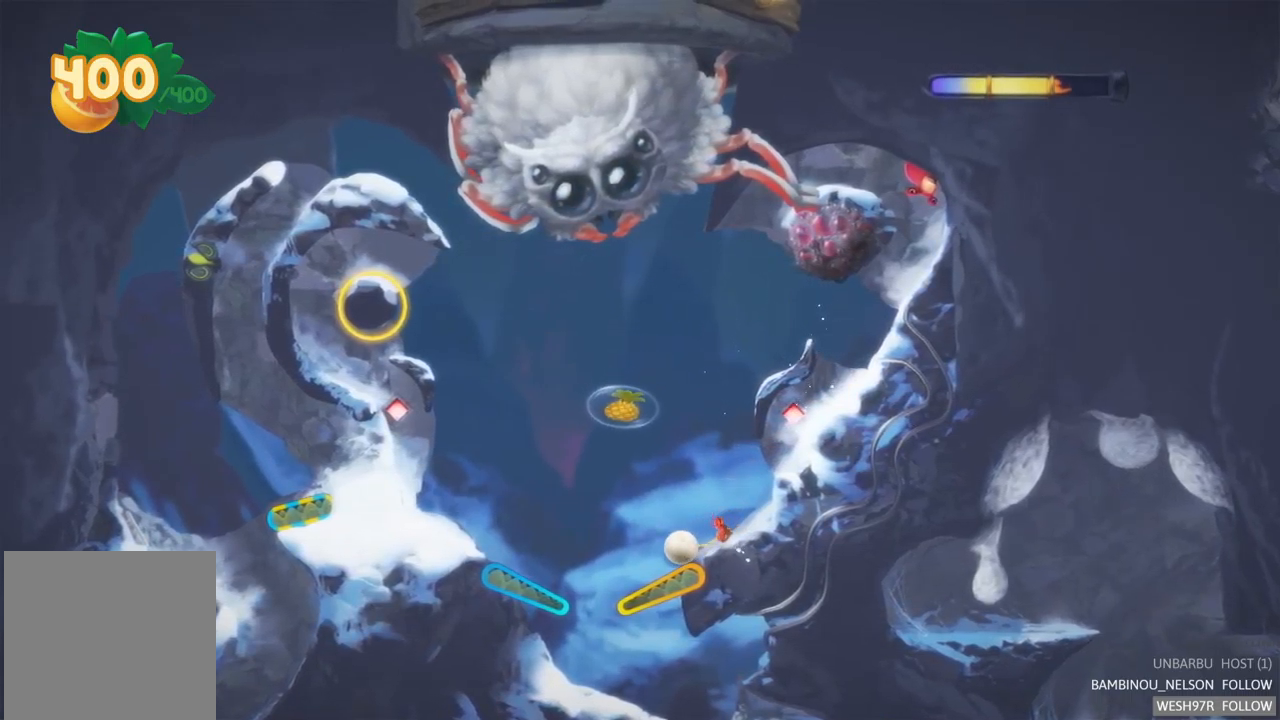
{"buttons": [], "left_stick": "center", "right_stick": "center", "events": [[150, "R2", "down"], [483, "R2", "up"]]}
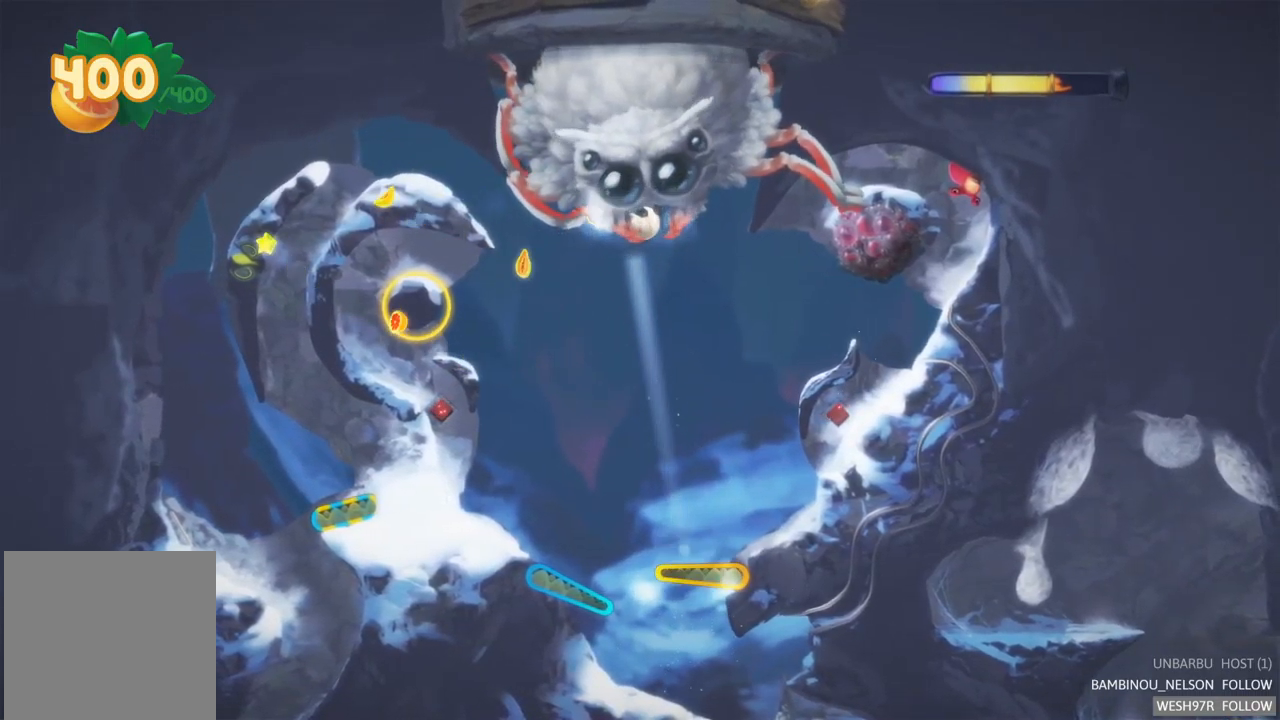
{"buttons": [], "left_stick": "center", "right_stick": "center", "events": []}
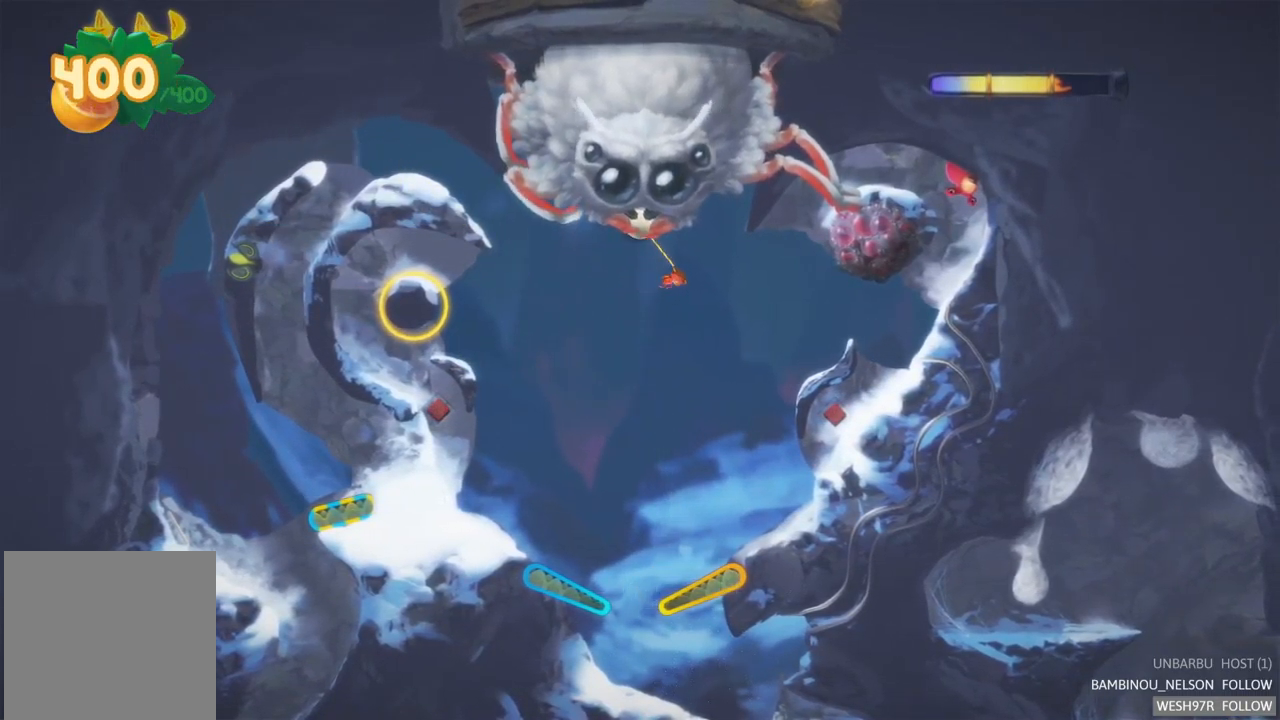
{"buttons": ["R2"], "left_stick": "center", "right_stick": "center", "events": [[383, "R2", "down"]]}
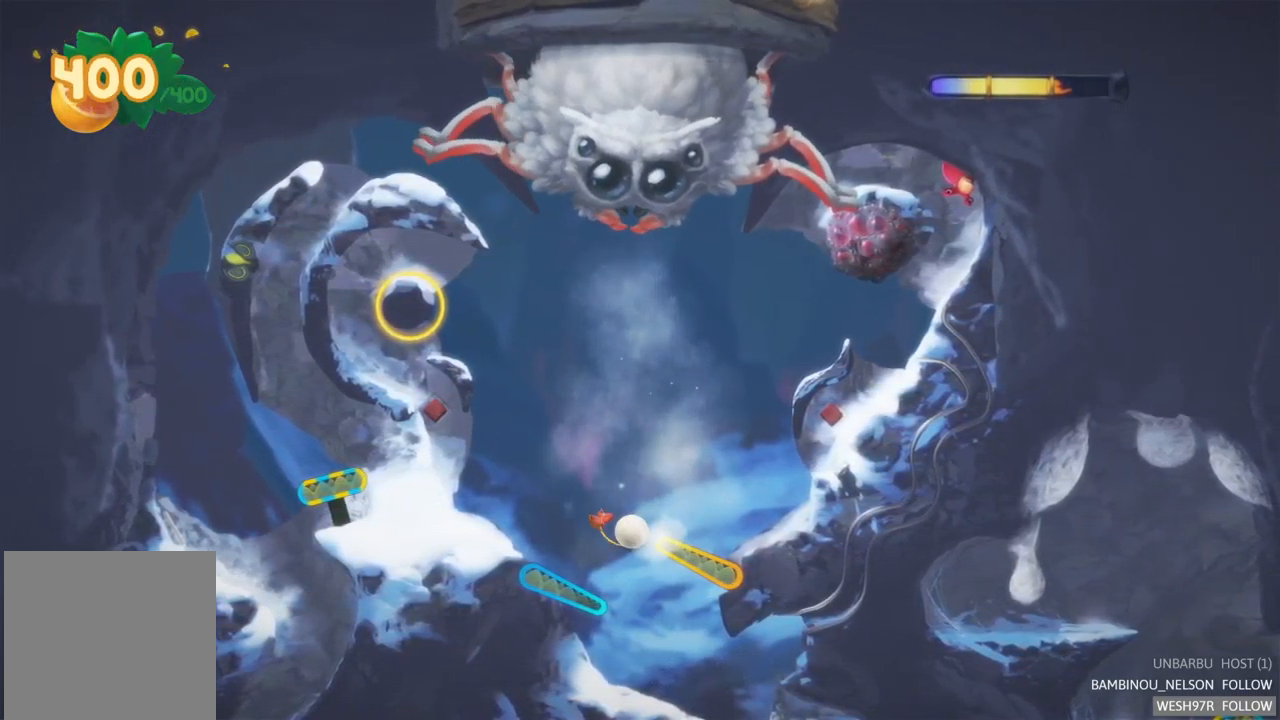
{"buttons": [], "left_stick": "center", "right_stick": "center", "events": [[150, "R2", "up"]]}
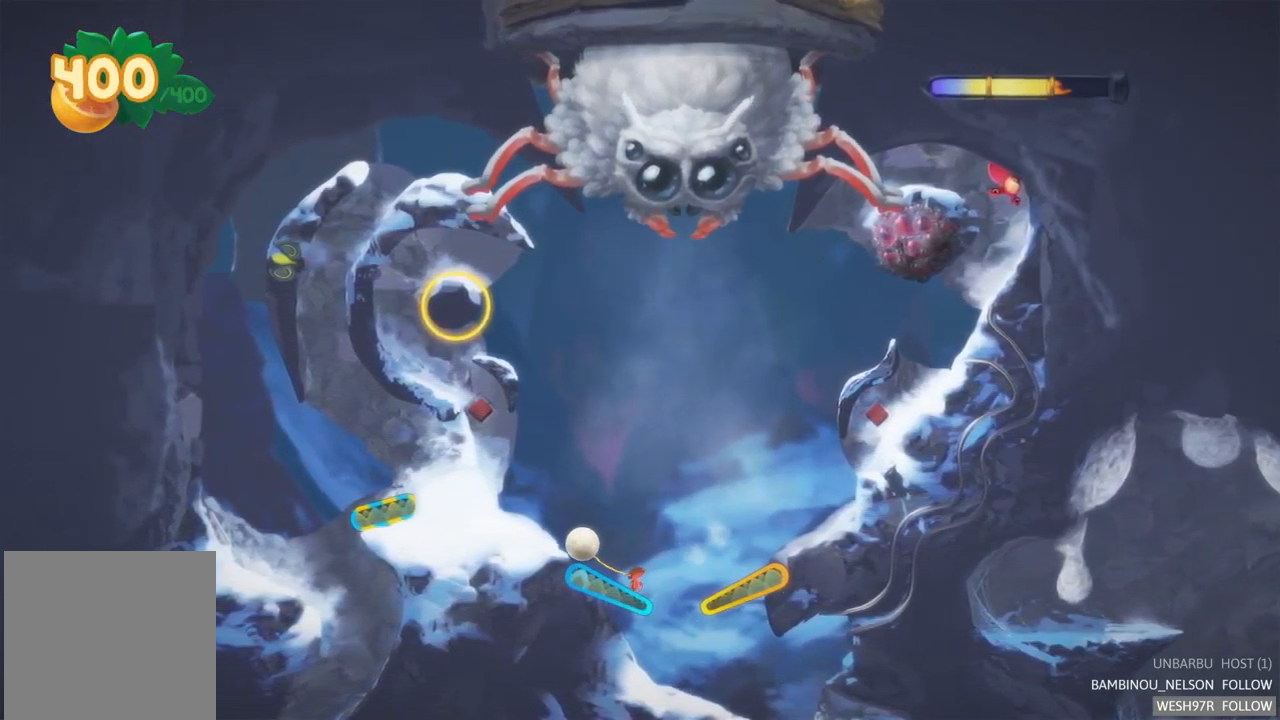
{"buttons": [], "left_stick": "center", "right_stick": "center", "events": []}
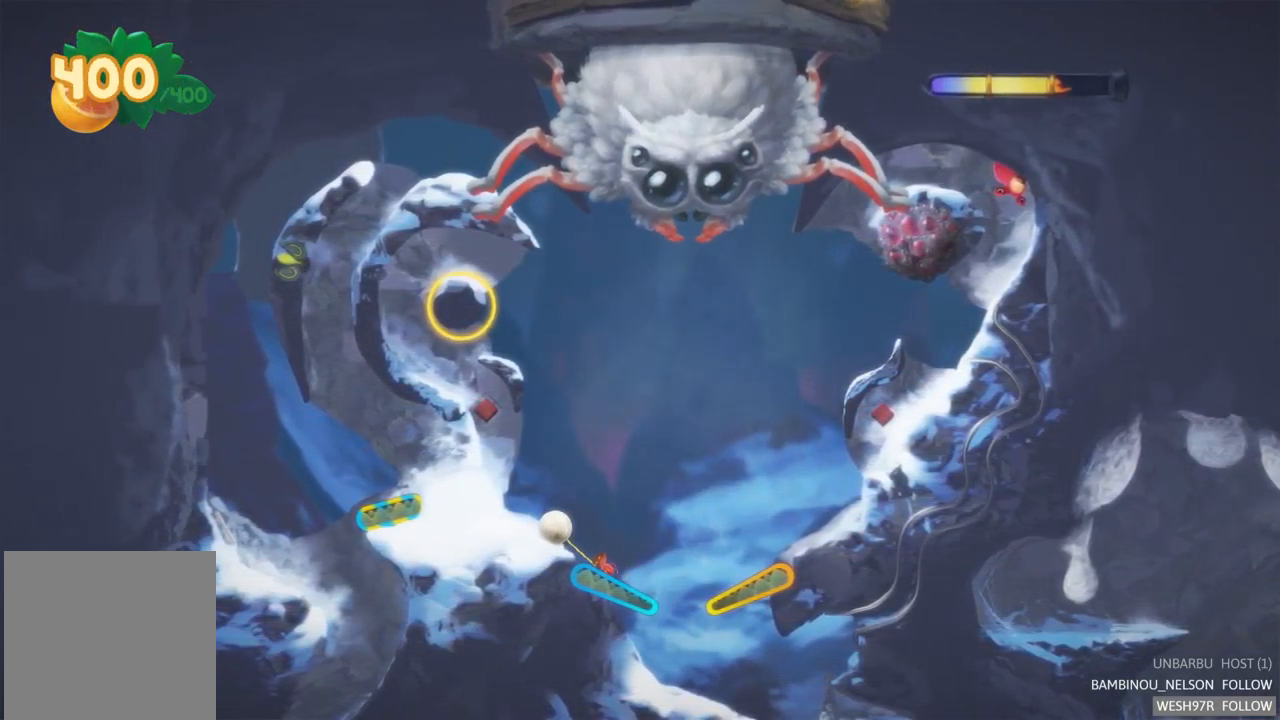
{"buttons": [], "left_stick": "center", "right_stick": "center", "events": []}
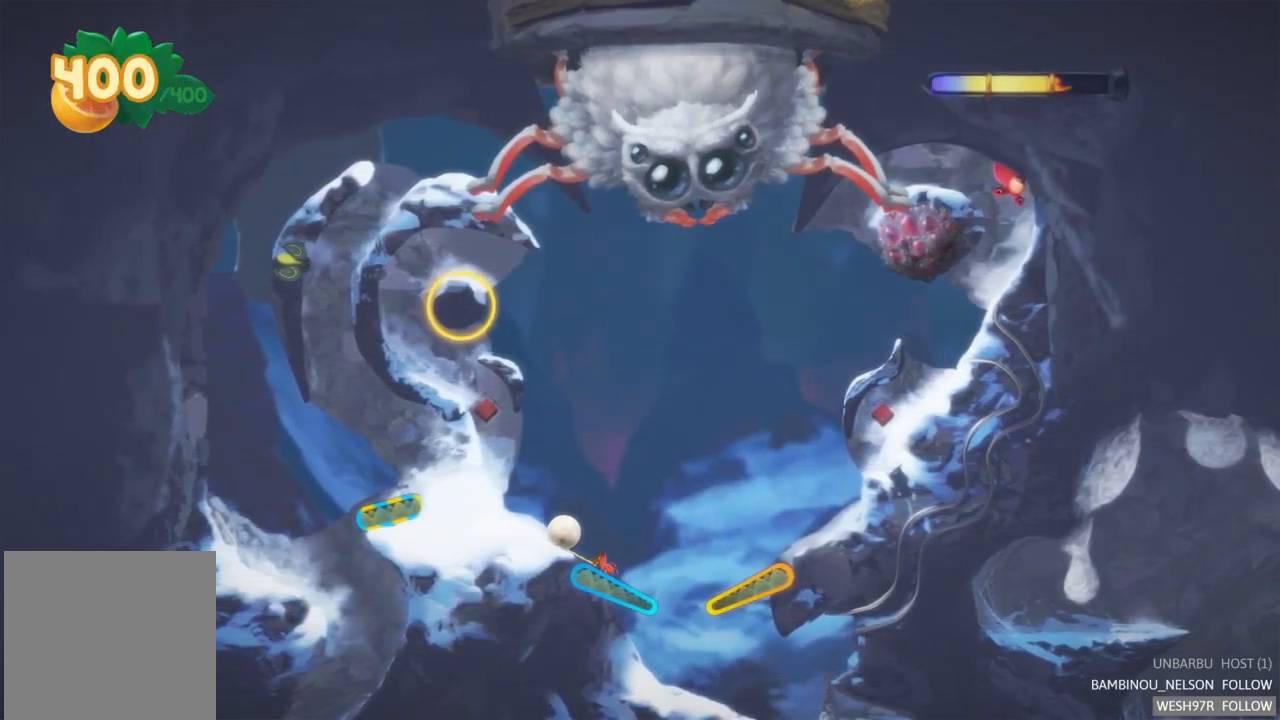
{"buttons": [], "left_stick": "center", "right_stick": "center", "events": []}
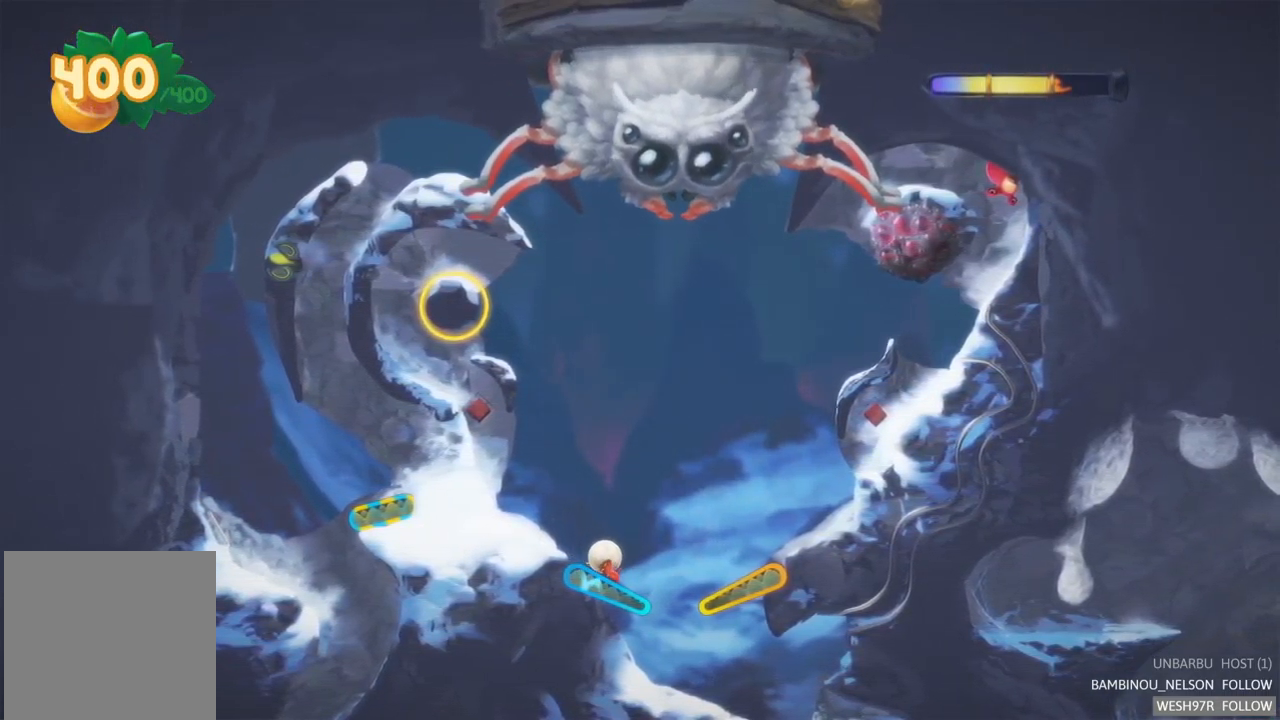
{"buttons": ["L2"], "left_stick": "center", "right_stick": "center", "events": [[217, "L2", "down"]]}
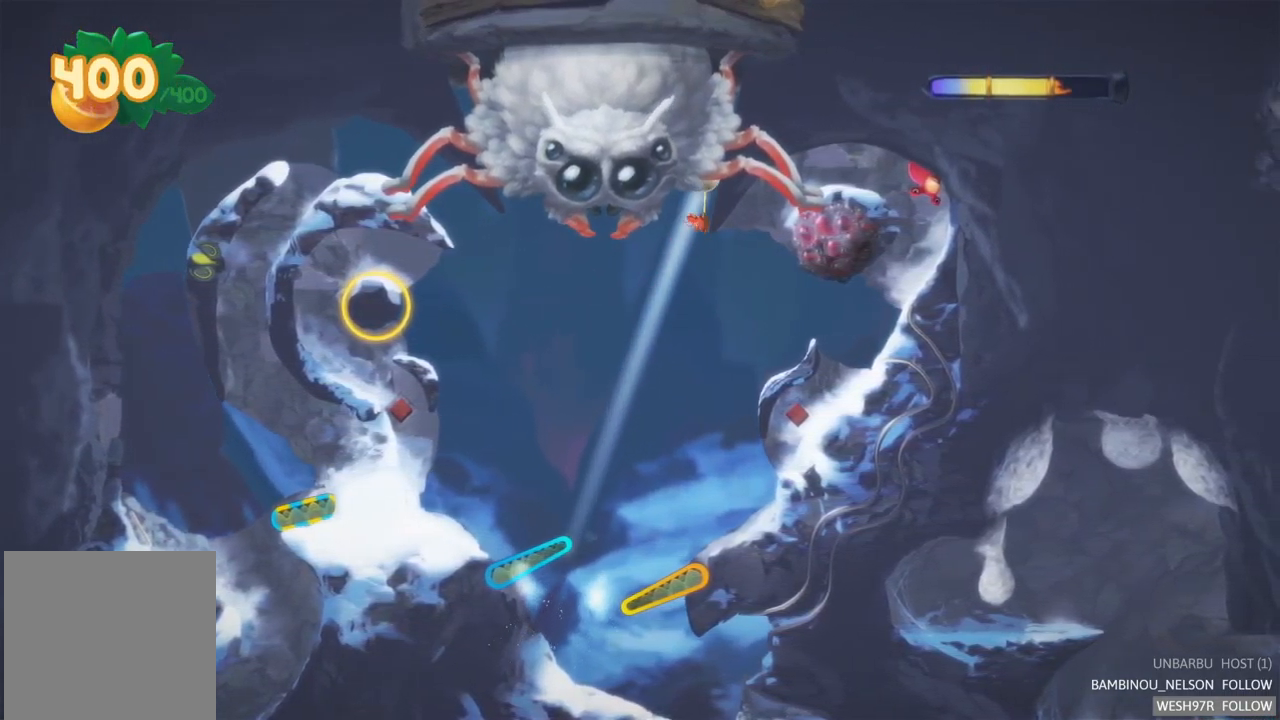
{"buttons": [], "left_stick": "center", "right_stick": "center", "events": [[33, "L2", "up"]]}
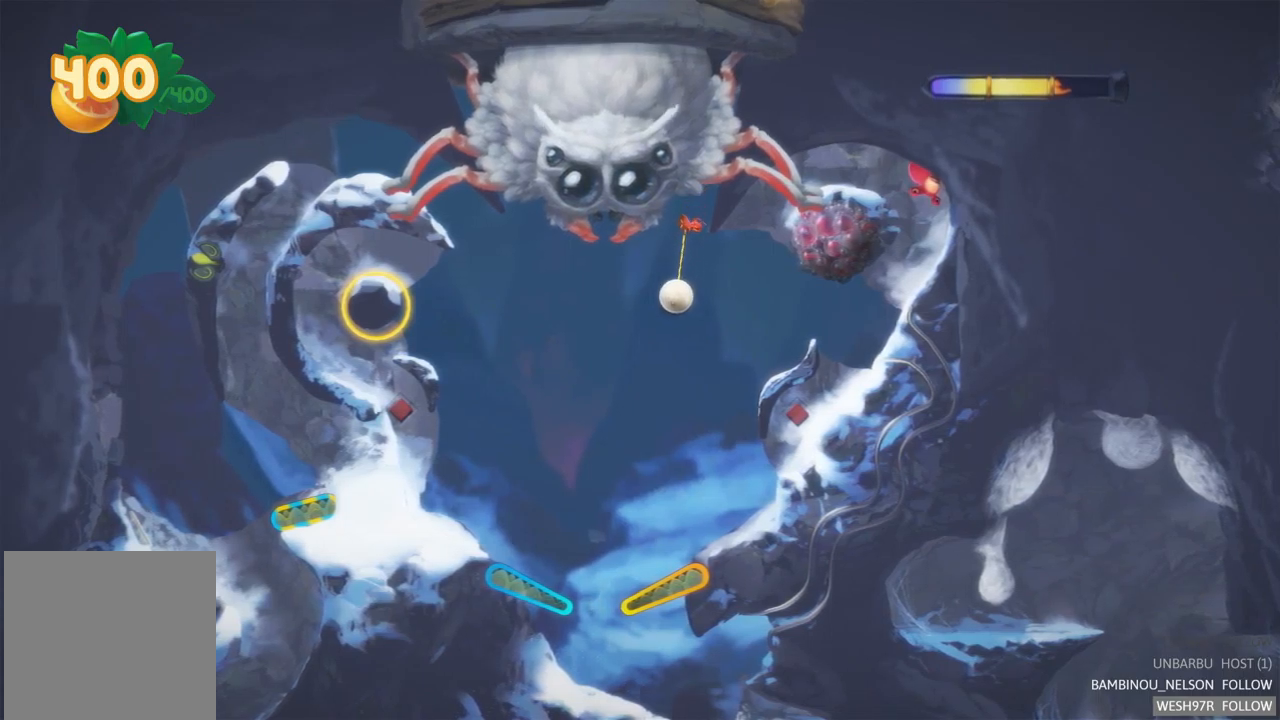
{"buttons": [], "left_stick": "center", "right_stick": "center", "events": []}
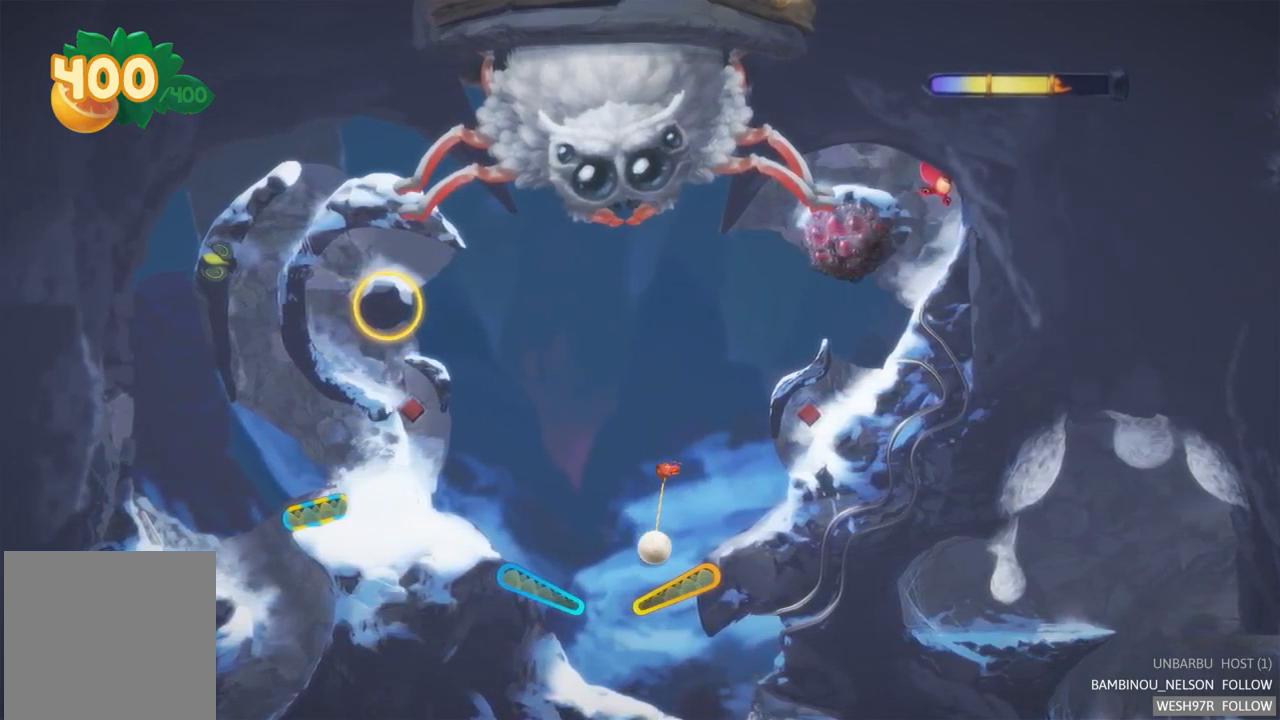
{"buttons": ["R2"], "left_stick": "center", "right_stick": "center", "events": [[100, "R2", "down"]]}
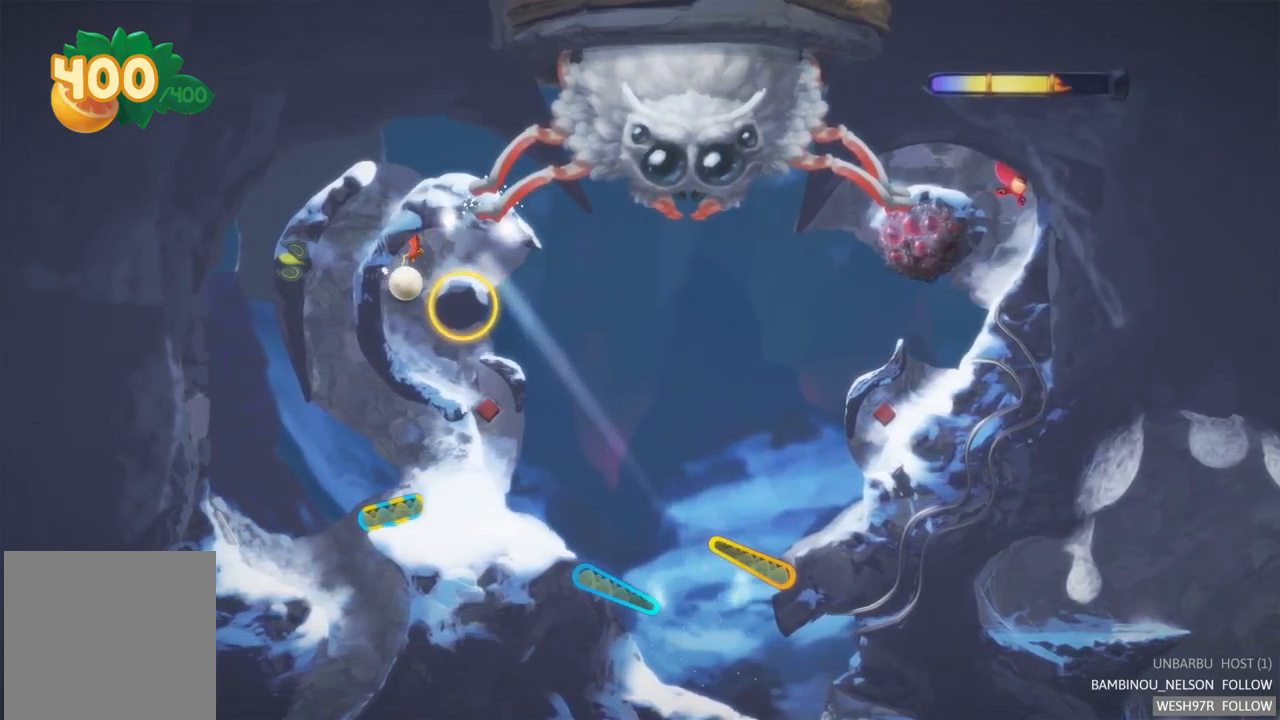
{"buttons": [], "left_stick": "center", "right_stick": "center", "events": [[84, "R2", "up"]]}
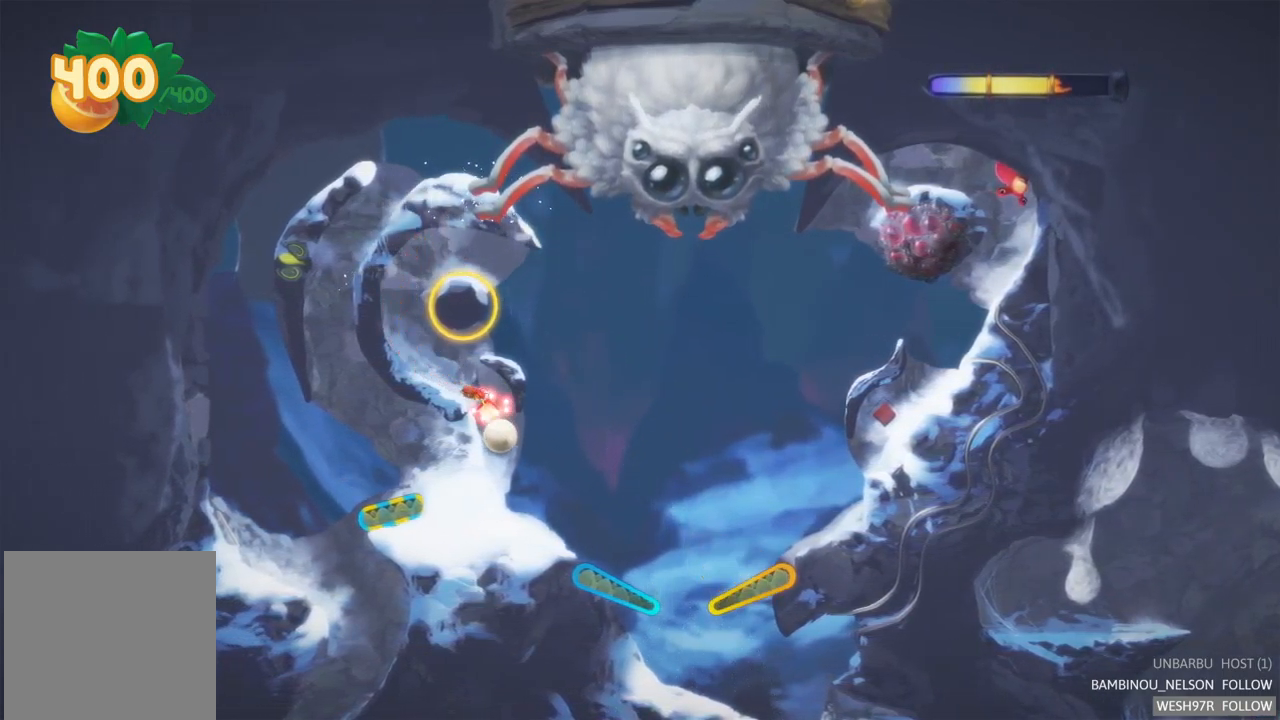
{"buttons": [], "left_stick": "center", "right_stick": "center", "events": []}
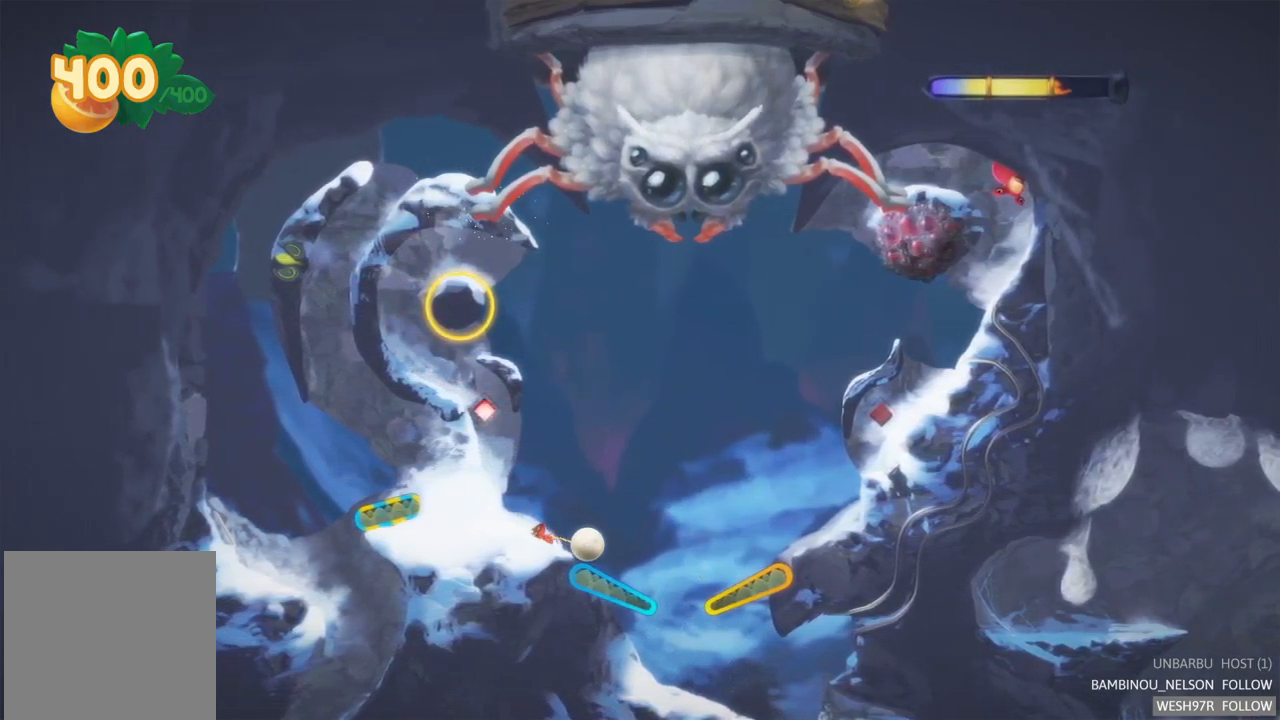
{"buttons": ["L2"], "left_stick": "center", "right_stick": "center", "events": [[217, "L2", "down"]]}
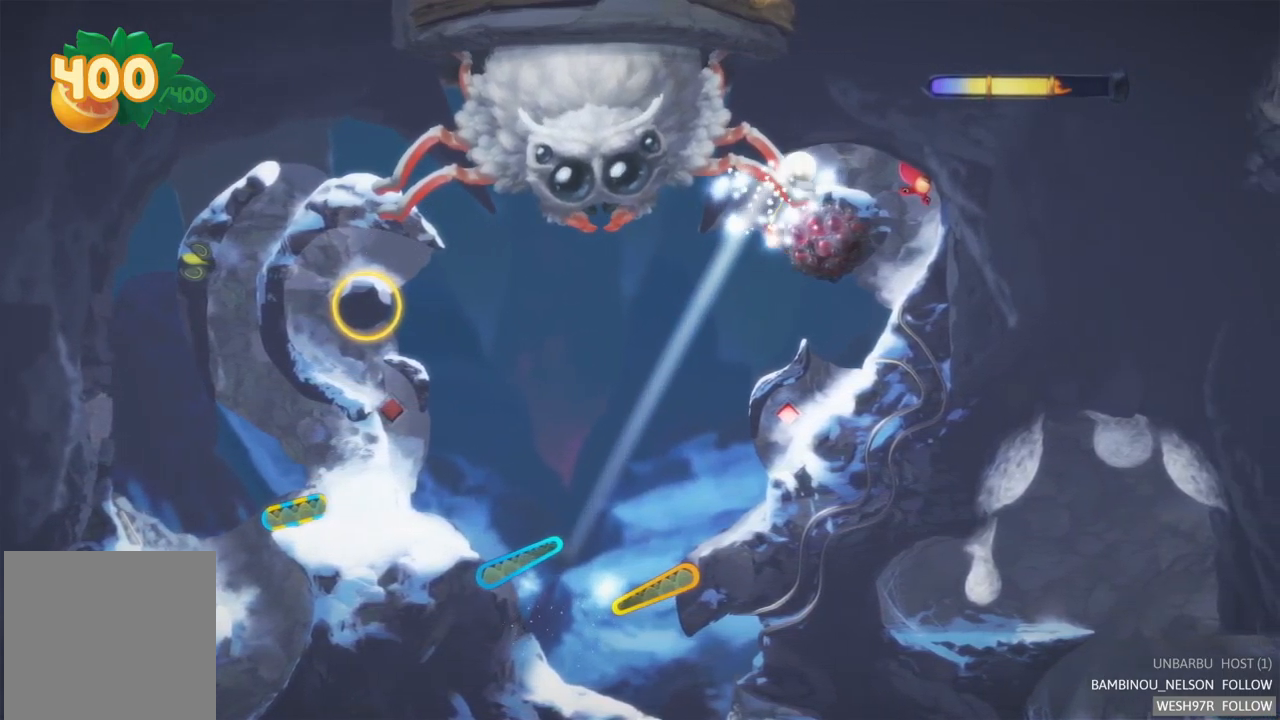
{"buttons": [], "left_stick": "center", "right_stick": "center", "events": [[84, "L2", "up"]]}
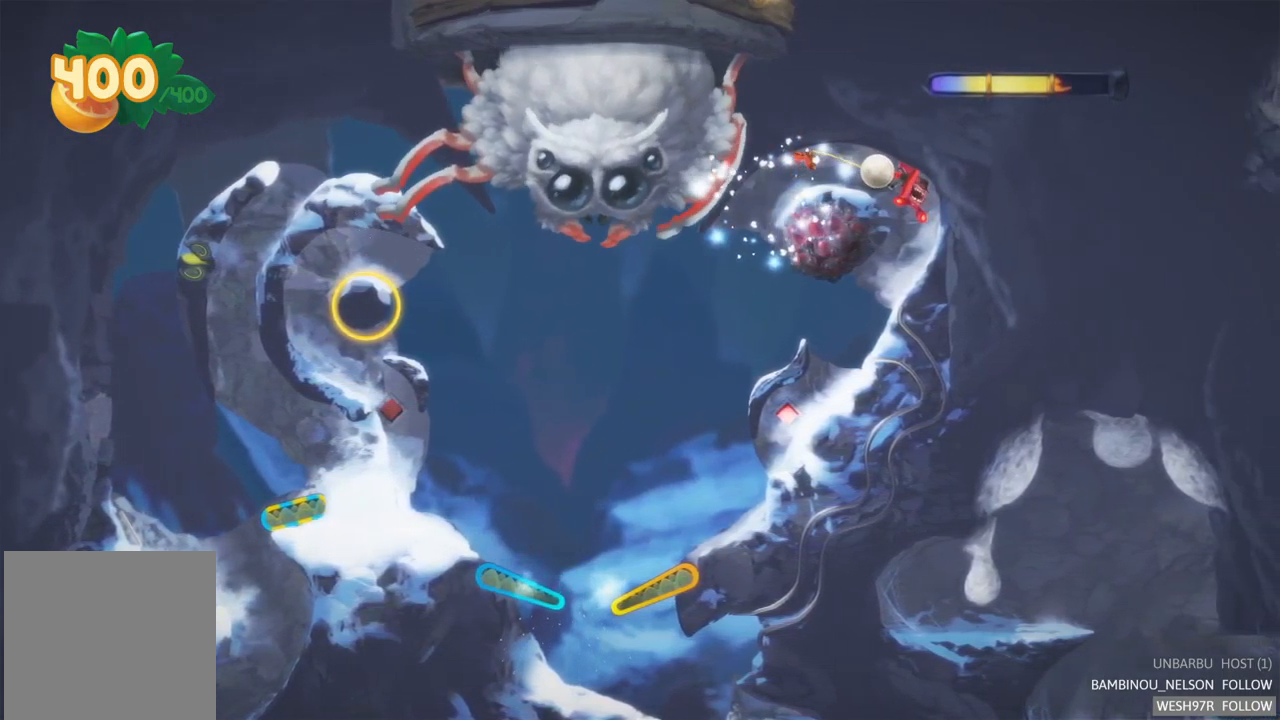
{"buttons": ["R2"], "left_stick": "center", "right_stick": "center", "events": [[117, "R2", "down"], [134, "L2", "down"], [467, "L2", "up"]]}
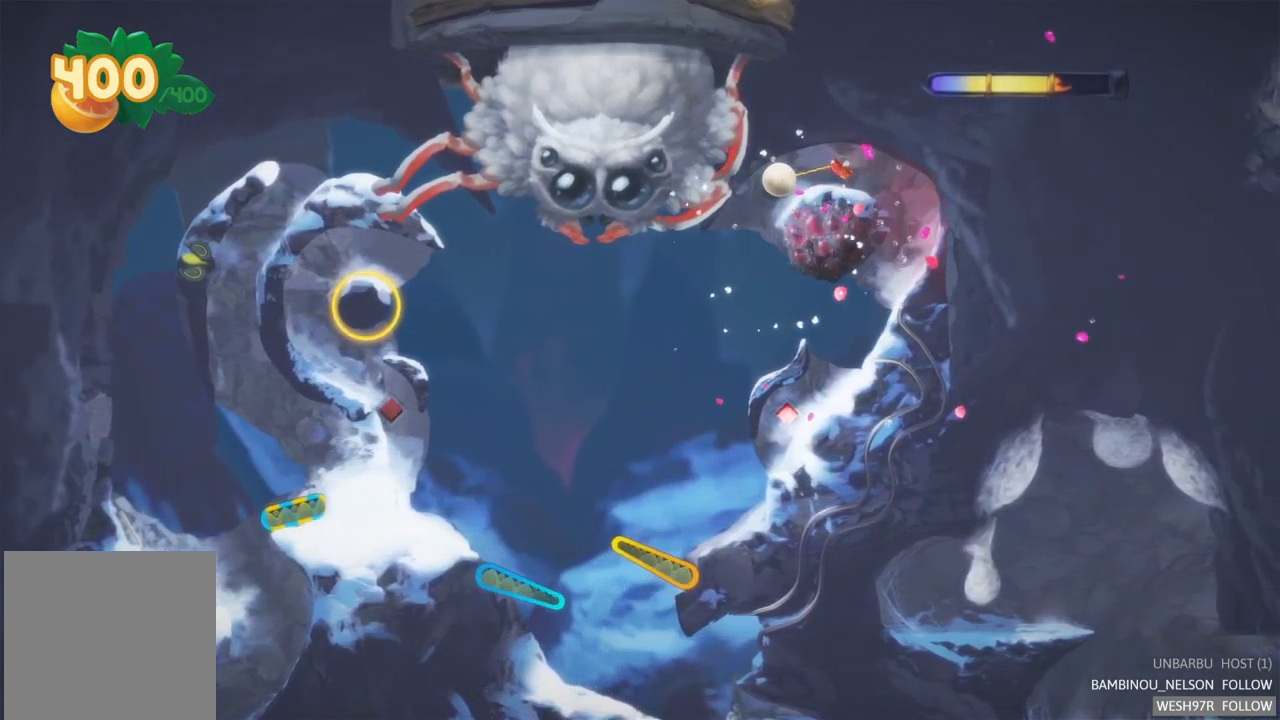
{"buttons": [], "left_stick": "center", "right_stick": "center", "events": [[117, "R2", "up"]]}
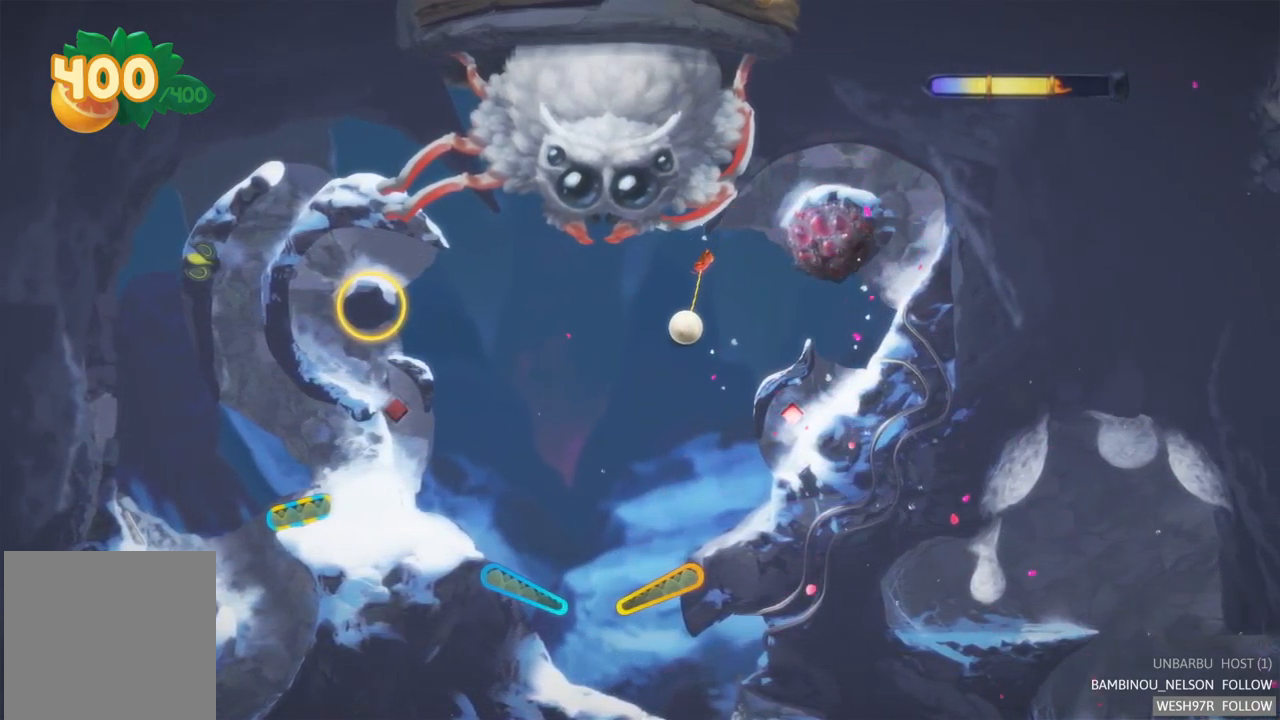
{"buttons": ["R2"], "left_stick": "center", "right_stick": "center", "events": [[450, "R2", "down"]]}
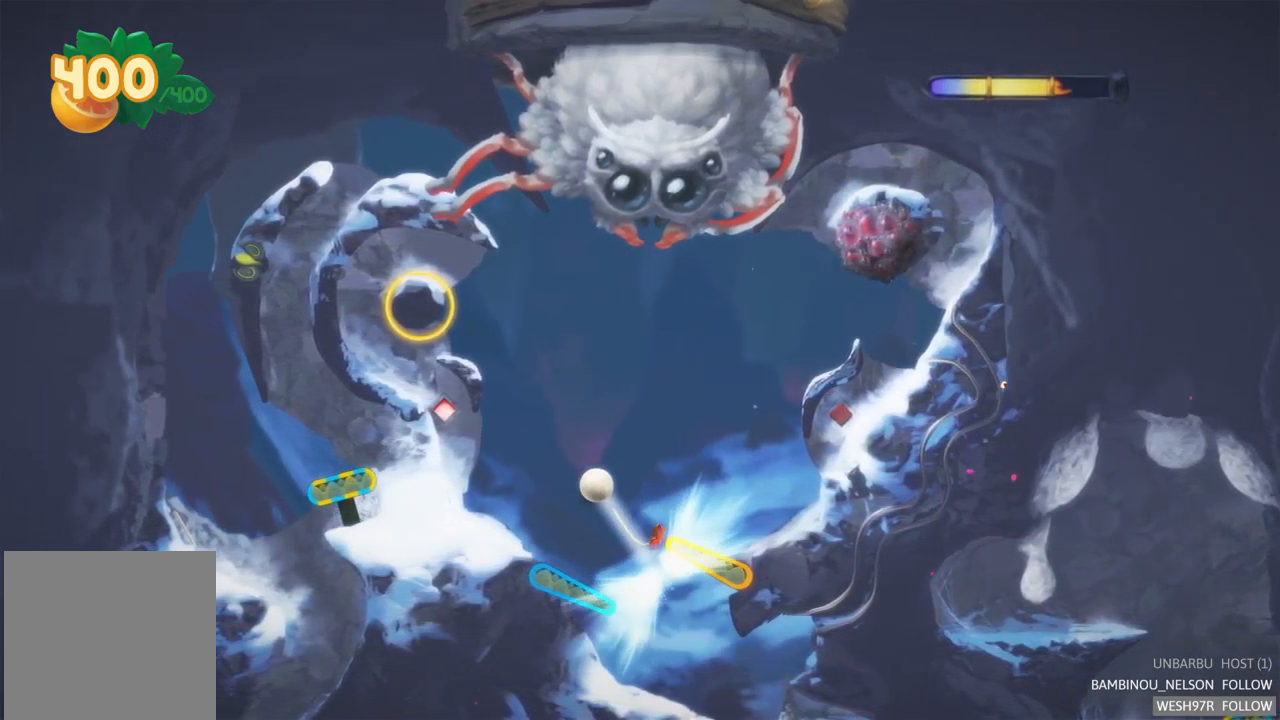
{"buttons": [], "left_stick": "center", "right_stick": "center", "events": [[401, "R2", "up"]]}